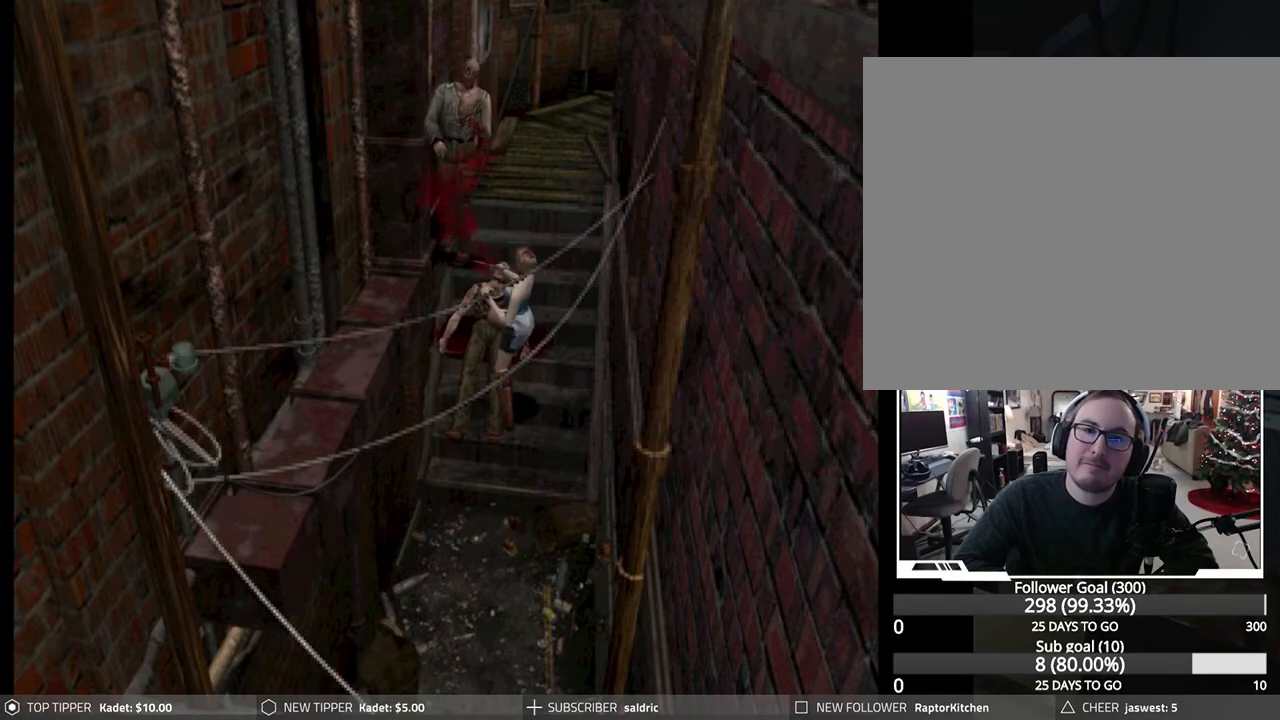
Gameplay with a controller (PlayStation layout); each line is a JSON object with the inputs held at the frame after it. "events" lists button and stick changes between this image and that frame as [ms after this image, input, new state], when the widget could be followed in between. Not read: right_stick.
{"buttons": ["R1", "DPAD_UP"], "left_stick": "center", "events": [[17, "CROSS", "down"], [117, "CROSS", "up"], [167, "CROSS", "down"], [283, "CROSS", "up"], [350, "CROSS", "down"], [467, "CROSS", "up"]]}
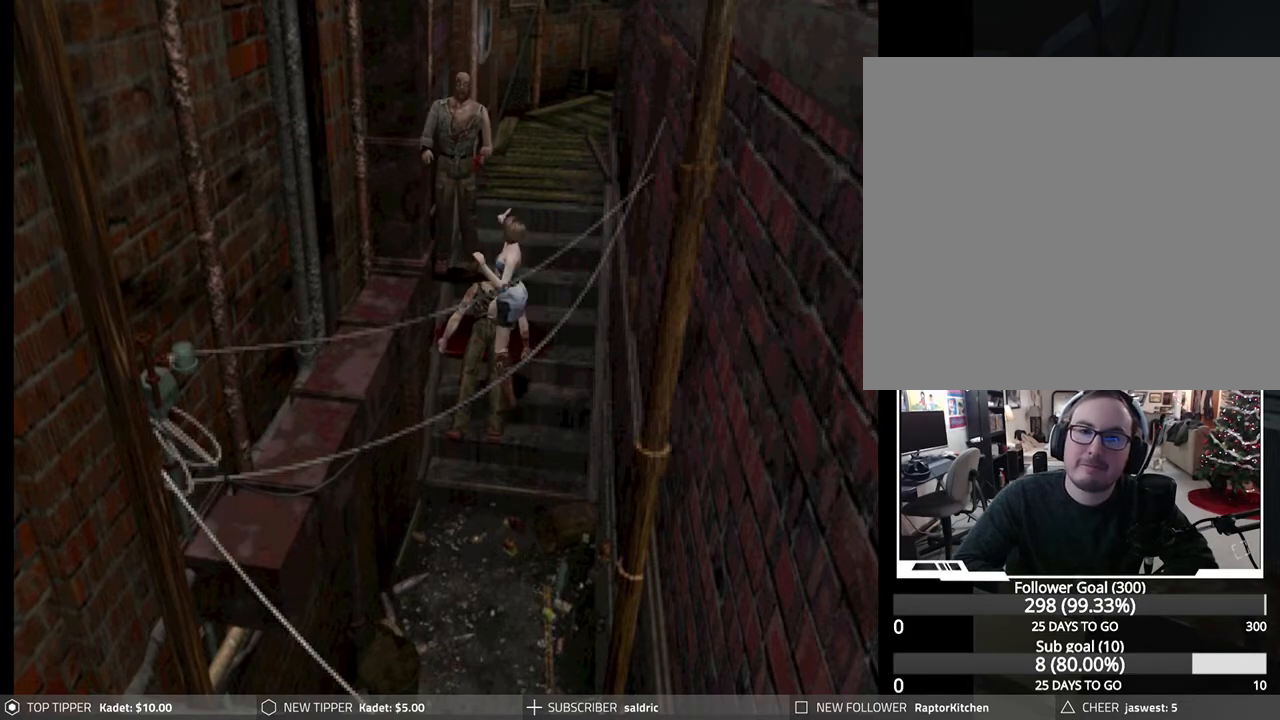
{"buttons": ["R1", "DPAD_UP"], "left_stick": "center", "events": [[33, "CROSS", "down"], [150, "CROSS", "up"], [200, "CROSS", "down"], [300, "CROSS", "up"], [367, "CROSS", "down"], [483, "CROSS", "up"]]}
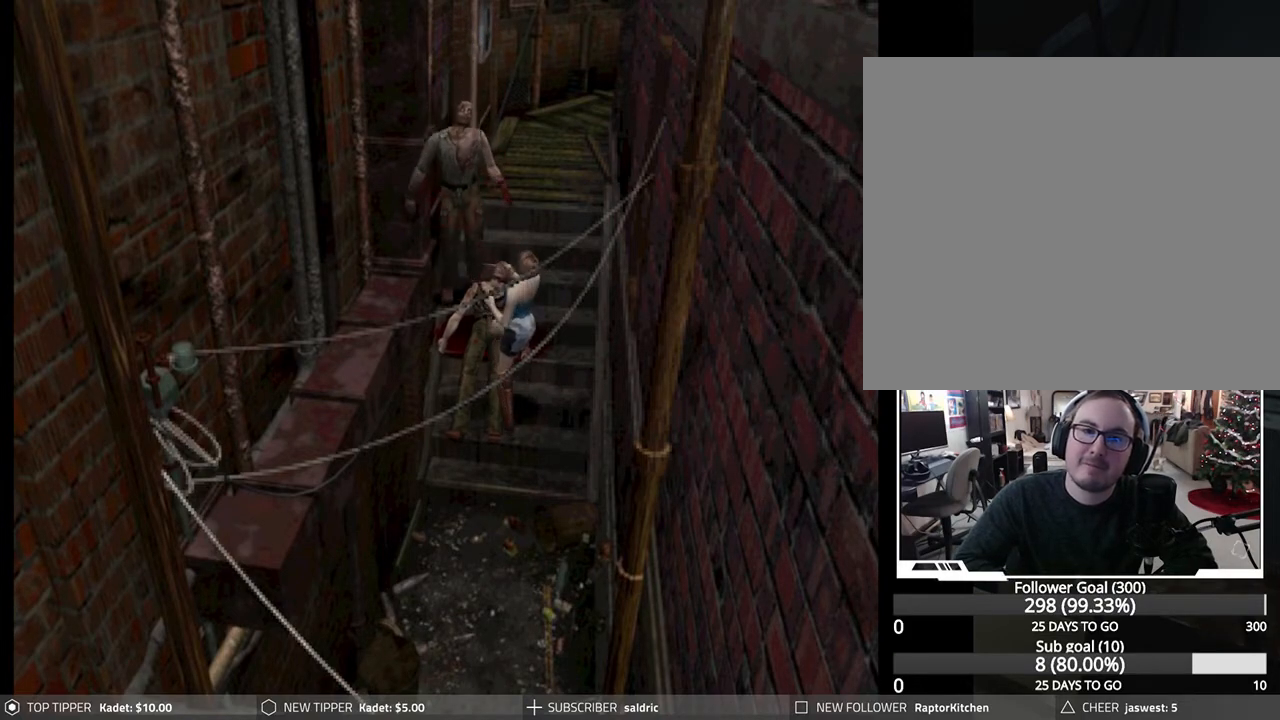
{"buttons": ["CROSS", "R1", "DPAD_DOWN"], "left_stick": "center", "events": [[50, "DPAD_RIGHT", "down"], [50, "DPAD_UP", "up"], [67, "DPAD_RIGHT", "up"], [133, "DPAD_DOWN", "down"], [250, "CROSS", "down"], [333, "CROSS", "up"], [417, "CROSS", "down"]]}
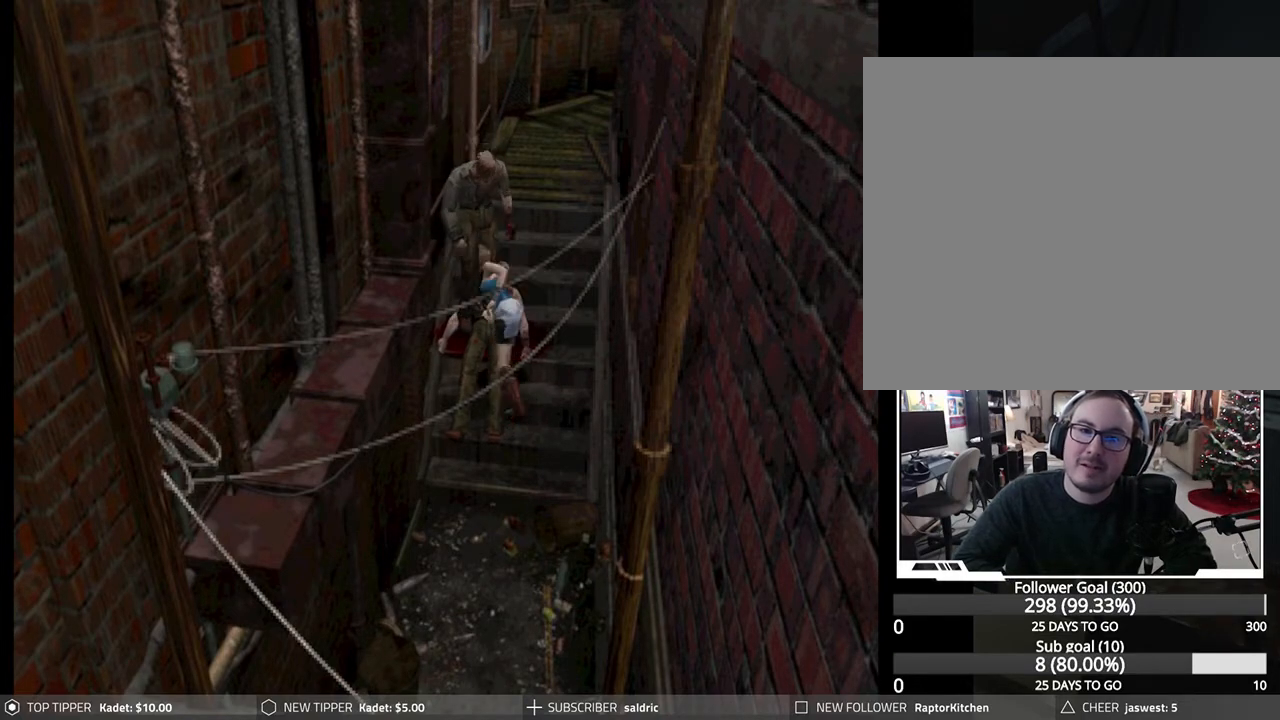
{"buttons": ["CROSS", "R1", "DPAD_DOWN"], "left_stick": "center", "events": [[17, "CROSS", "up"], [67, "CROSS", "down"], [167, "CROSS", "up"], [217, "CROSS", "down"], [350, "CROSS", "up"], [417, "CROSS", "down"]]}
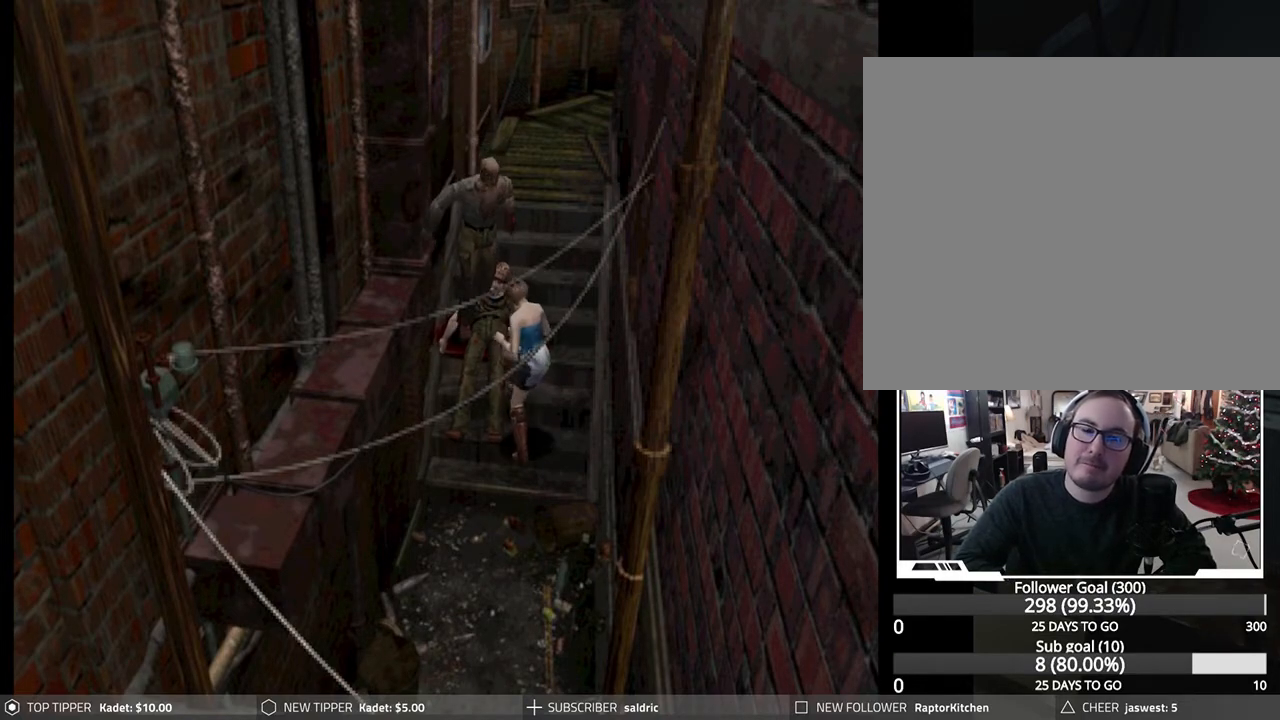
{"buttons": ["CROSS", "R1", "DPAD_DOWN"], "left_stick": "center", "events": [[33, "CROSS", "up"], [117, "CROSS", "down"], [233, "CROSS", "up"], [300, "CROSS", "down"], [433, "CROSS", "up"], [483, "CROSS", "down"]]}
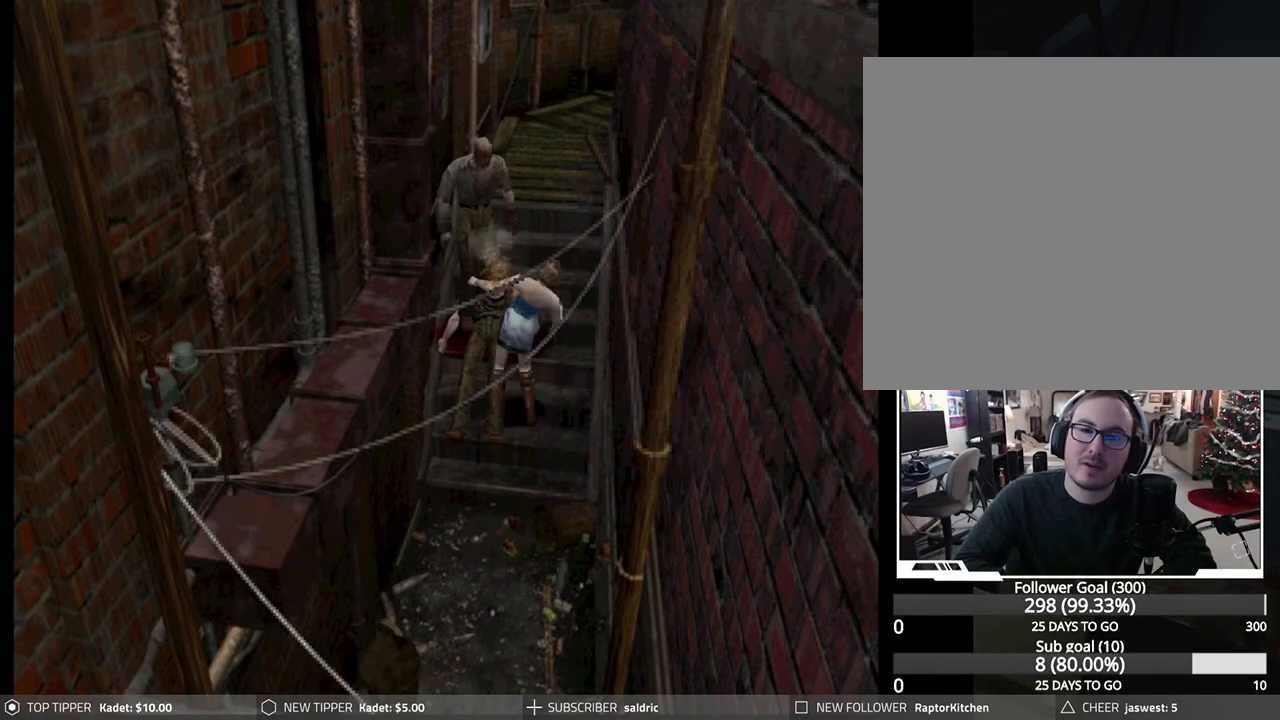
{"buttons": ["R1", "DPAD_DOWN"], "left_stick": "center", "events": [[117, "CROSS", "up"], [183, "CROSS", "down"], [317, "CROSS", "up"]]}
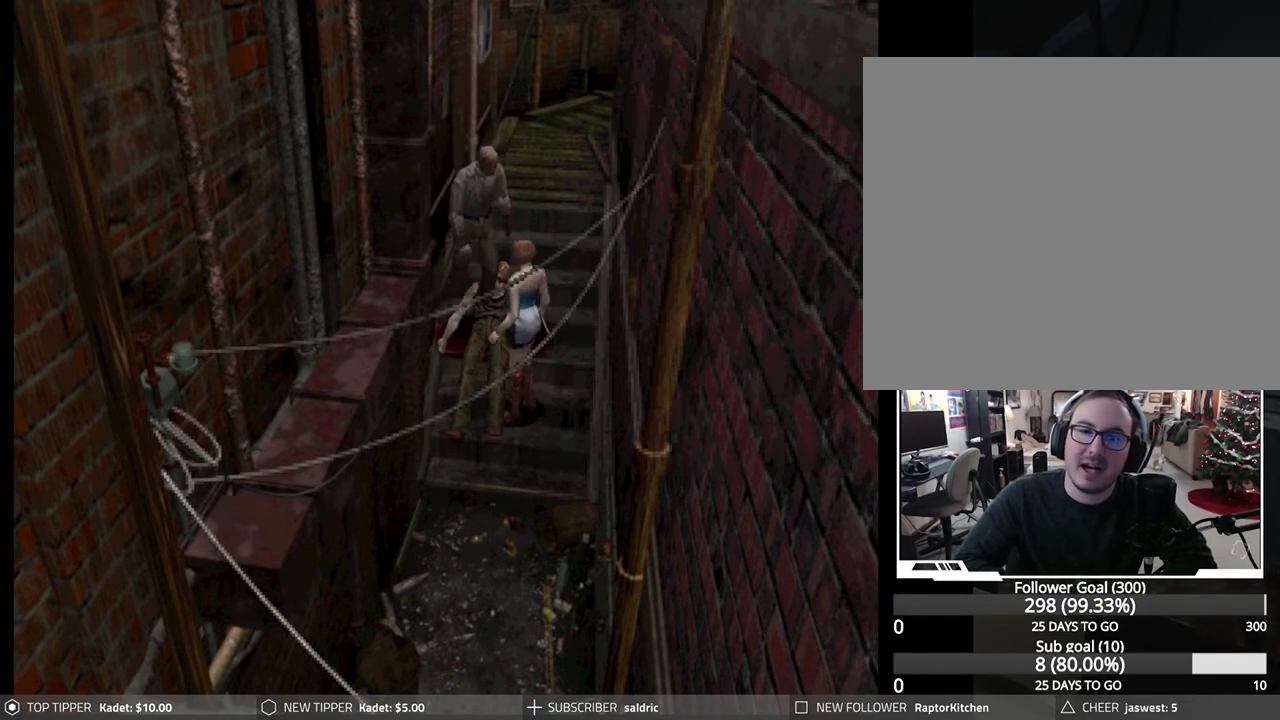
{"buttons": ["R1", "DPAD_DOWN"], "left_stick": "center", "events": [[33, "L1", "down"], [167, "L1", "up"], [183, "CROSS", "down"], [300, "CROSS", "up"], [367, "CROSS", "down"], [483, "CROSS", "up"]]}
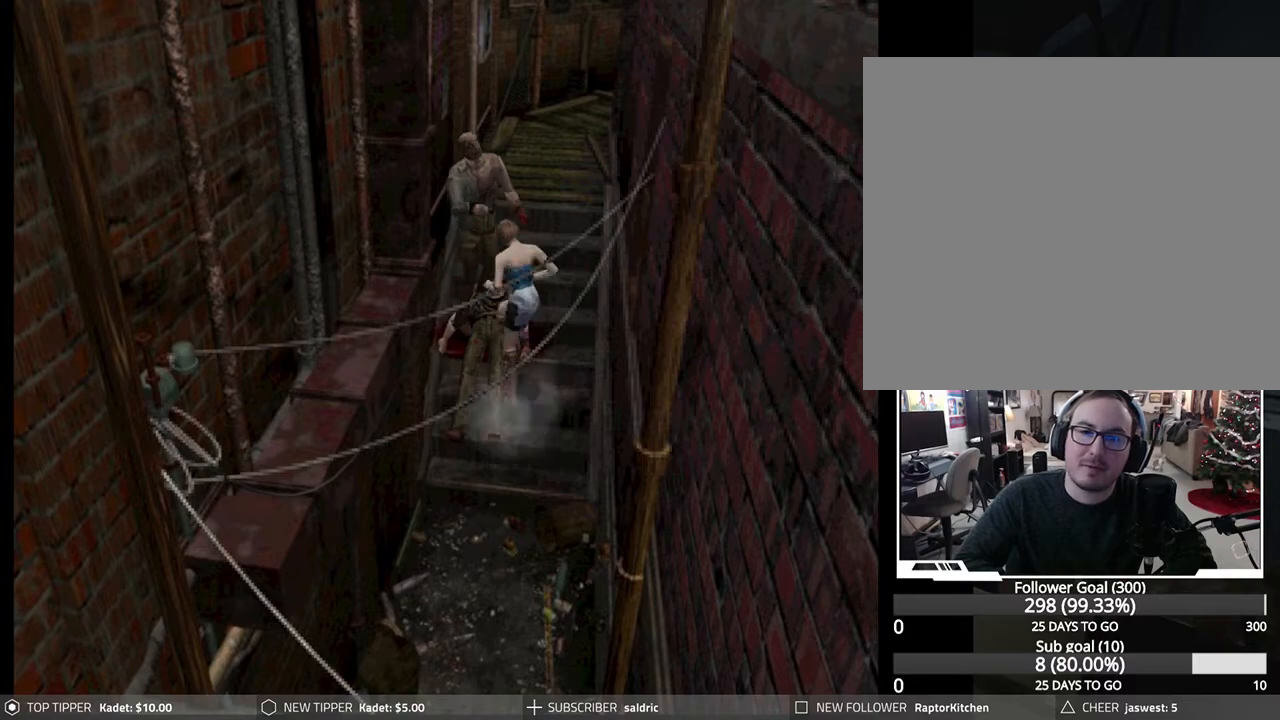
{"buttons": ["CROSS", "R1", "DPAD_DOWN"], "left_stick": "center", "events": [[33, "CROSS", "down"], [200, "CROSS", "up"], [250, "CROSS", "down"], [367, "CROSS", "up"], [450, "CROSS", "down"]]}
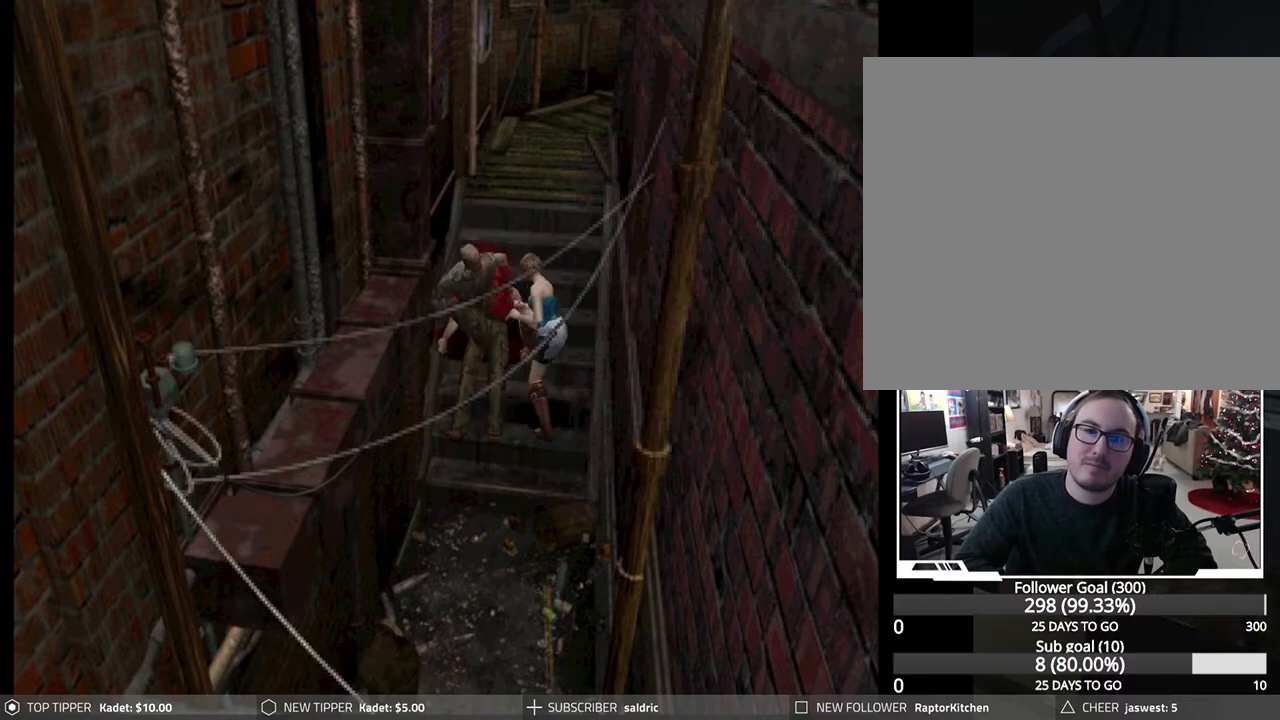
{"buttons": ["CROSS", "R1", "DPAD_DOWN"], "left_stick": "center", "events": [[50, "CROSS", "up"], [233, "CROSS", "down"], [350, "CROSS", "up"], [433, "CROSS", "down"]]}
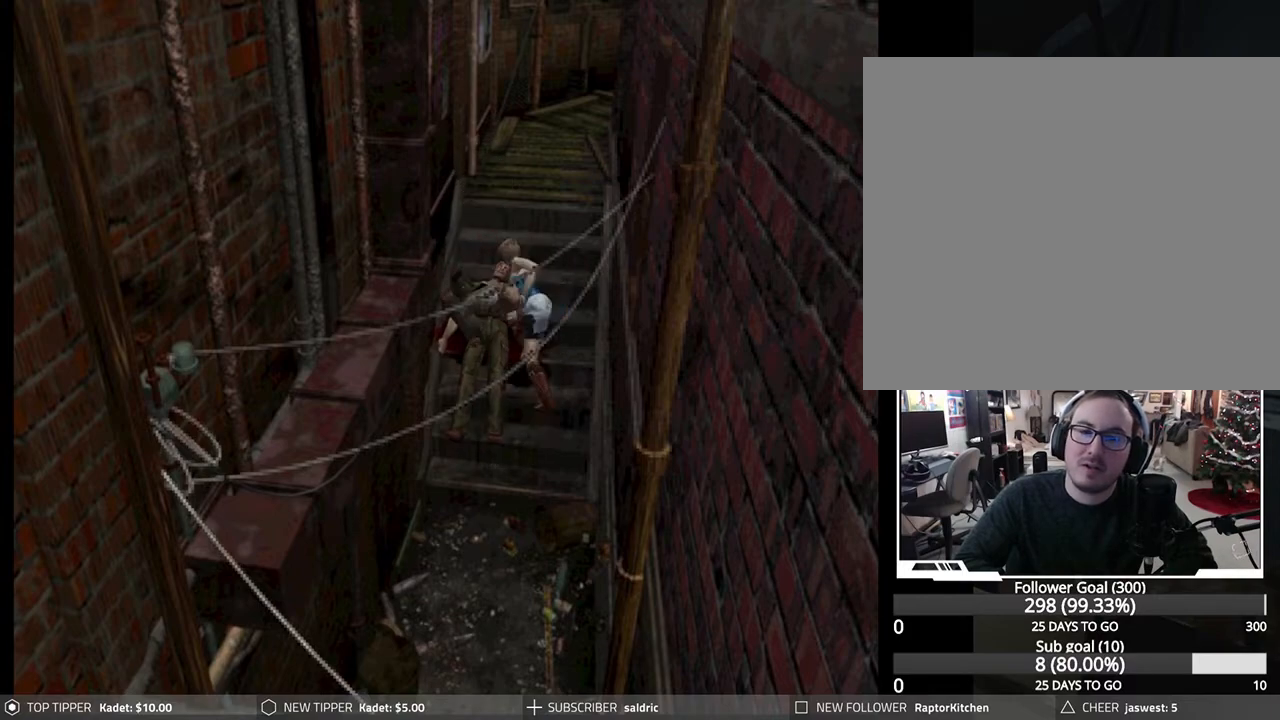
{"buttons": ["DPAD_DOWN"], "left_stick": "center", "events": [[50, "CROSS", "up"], [117, "CROSS", "down"], [233, "CROSS", "up"], [300, "CROSS", "down"], [433, "CROSS", "up"], [450, "R1", "up"]]}
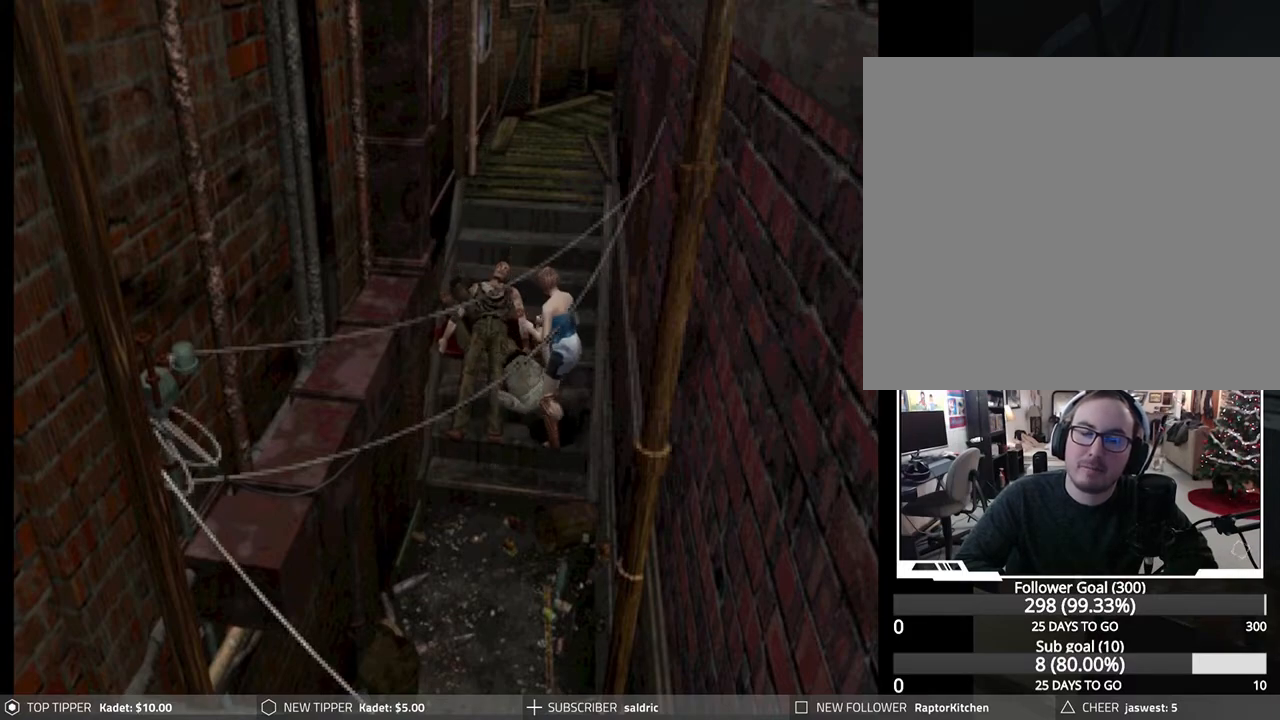
{"buttons": ["R1"], "left_stick": "center", "events": [[50, "DPAD_DOWN", "up"], [400, "R1", "down"]]}
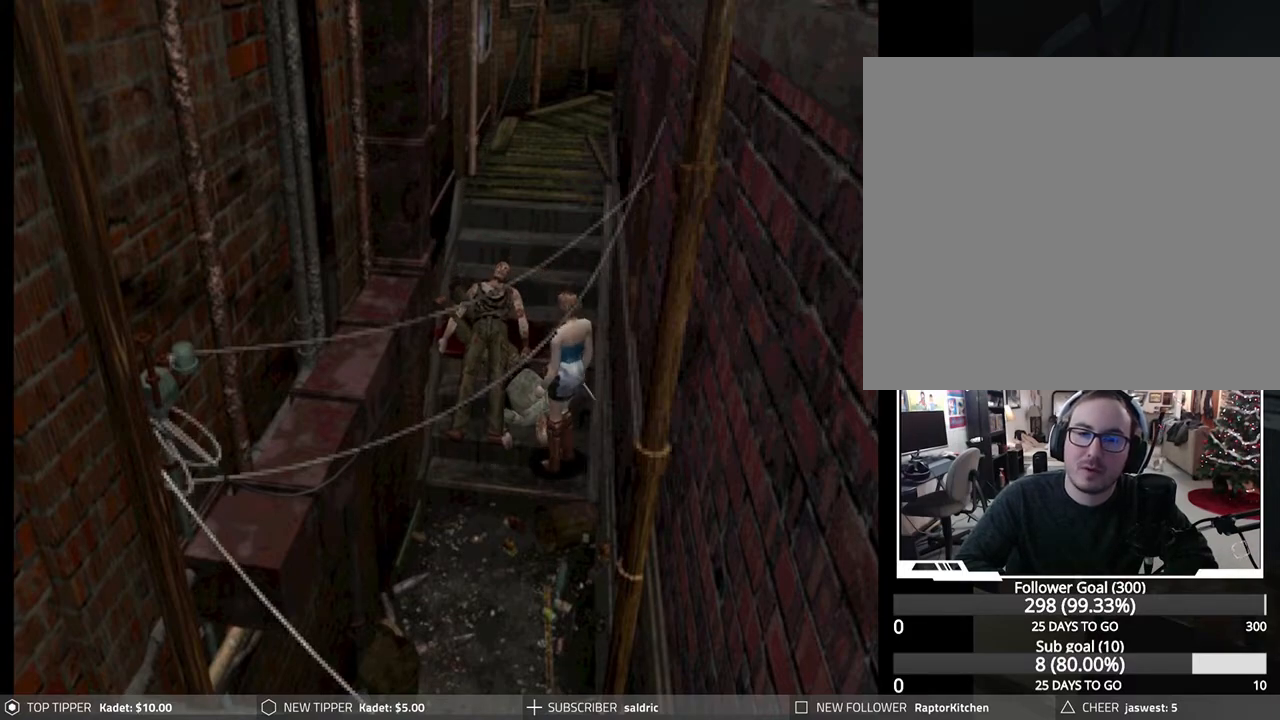
{"buttons": ["R1", "DPAD_DOWN", "DPAD_LEFT"], "left_stick": "center", "events": [[150, "DPAD_DOWN", "down"], [500, "DPAD_LEFT", "down"]]}
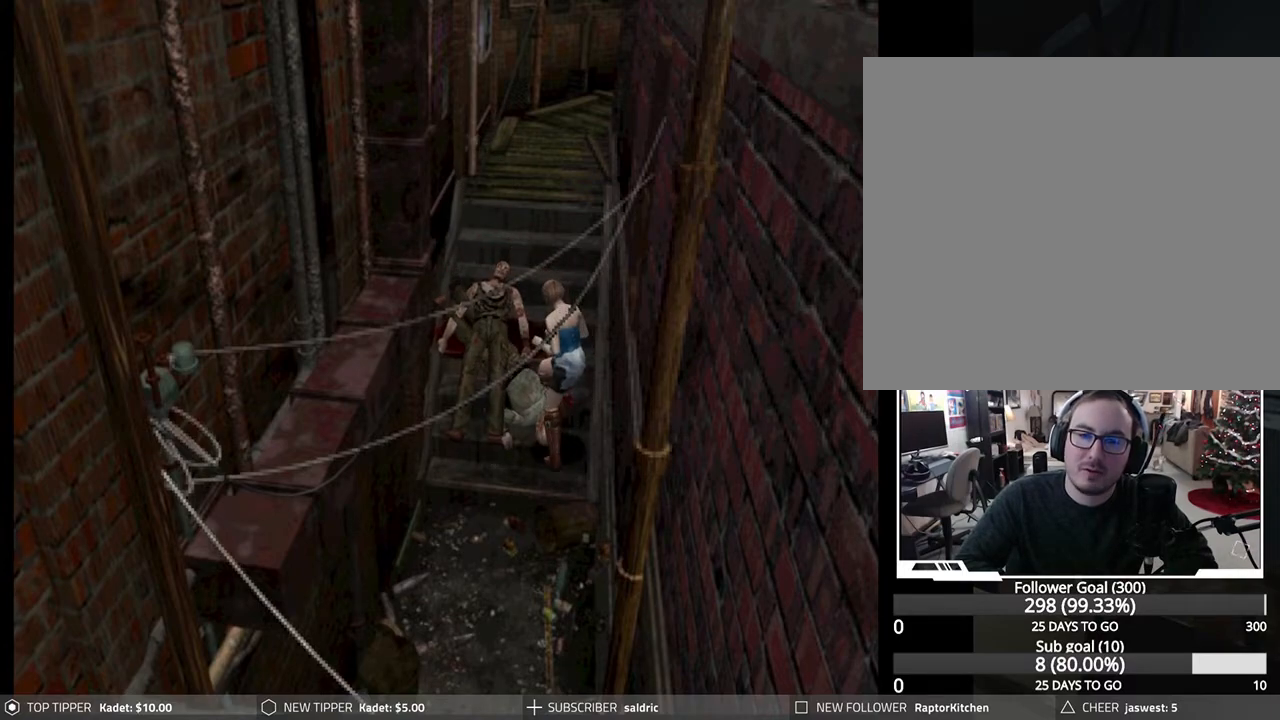
{"buttons": ["R1", "DPAD_DOWN", "DPAD_RIGHT"], "left_stick": "center", "events": [[300, "DPAD_LEFT", "up"], [333, "CROSS", "down"], [483, "CROSS", "up"], [500, "DPAD_RIGHT", "down"]]}
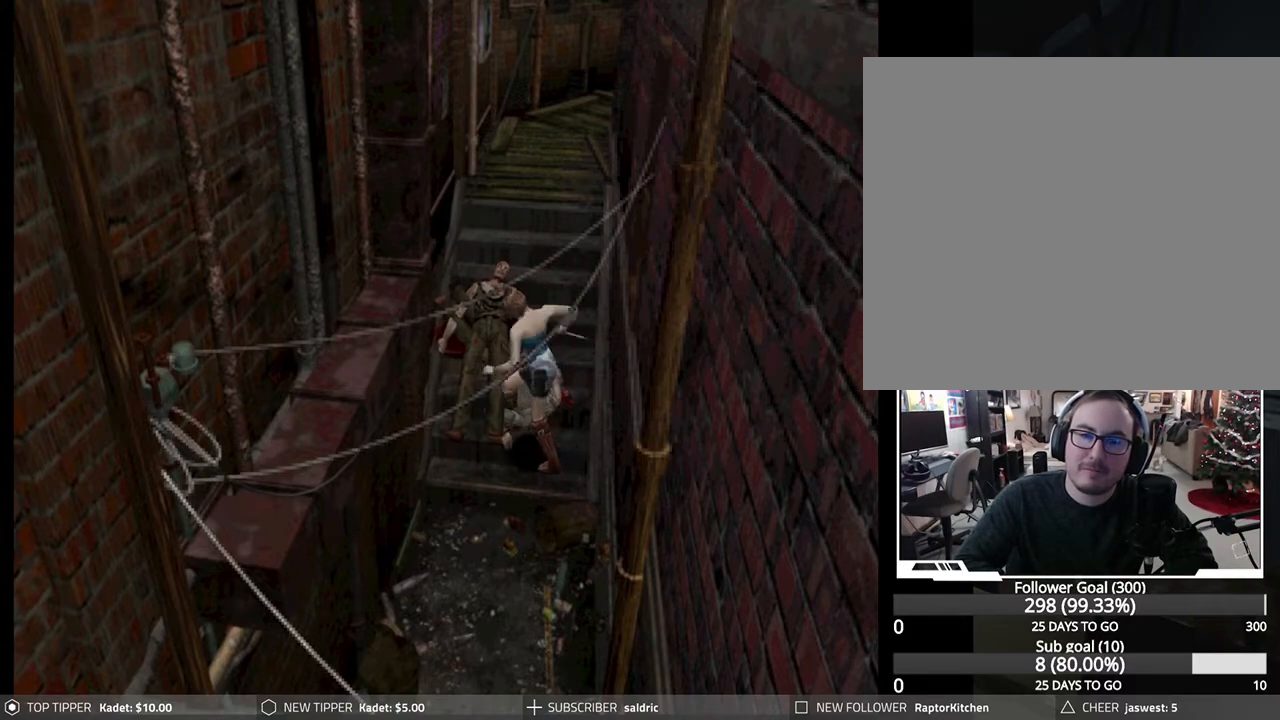
{"buttons": ["R1", "DPAD_DOWN", "DPAD_RIGHT"], "left_stick": "center", "events": []}
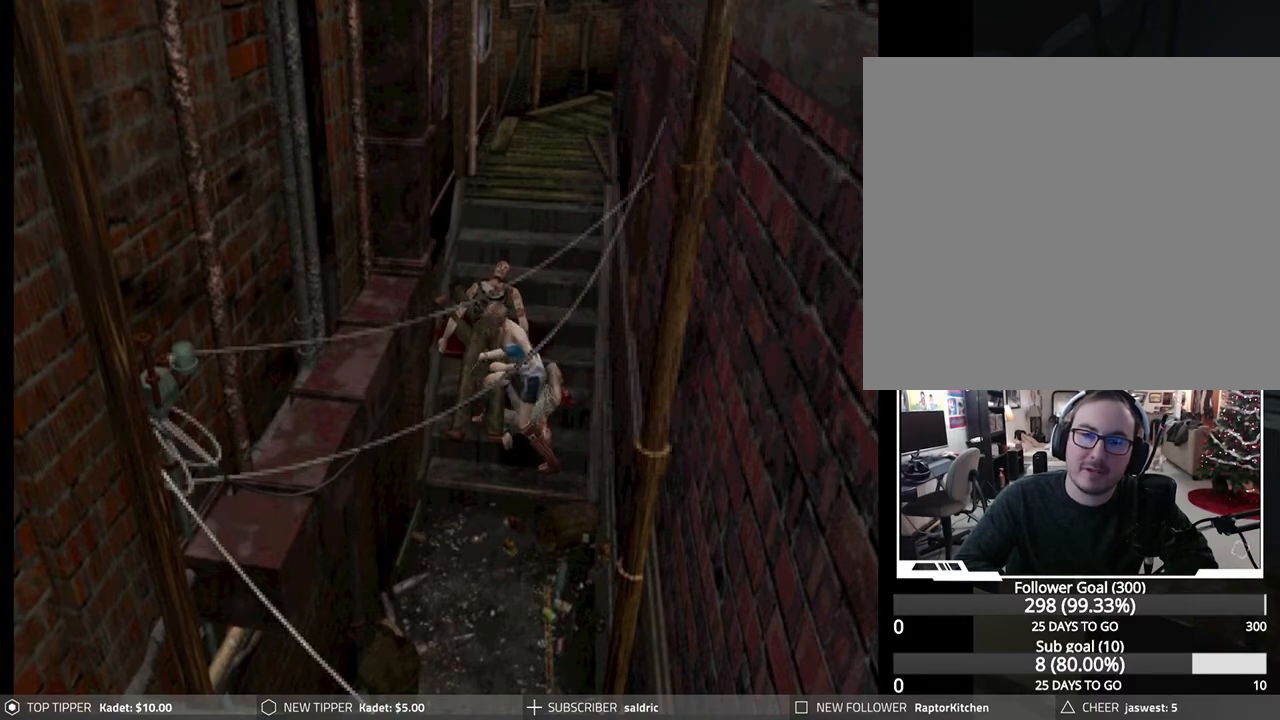
{"buttons": ["R1", "DPAD_DOWN"], "left_stick": "center", "events": [[367, "DPAD_RIGHT", "up"]]}
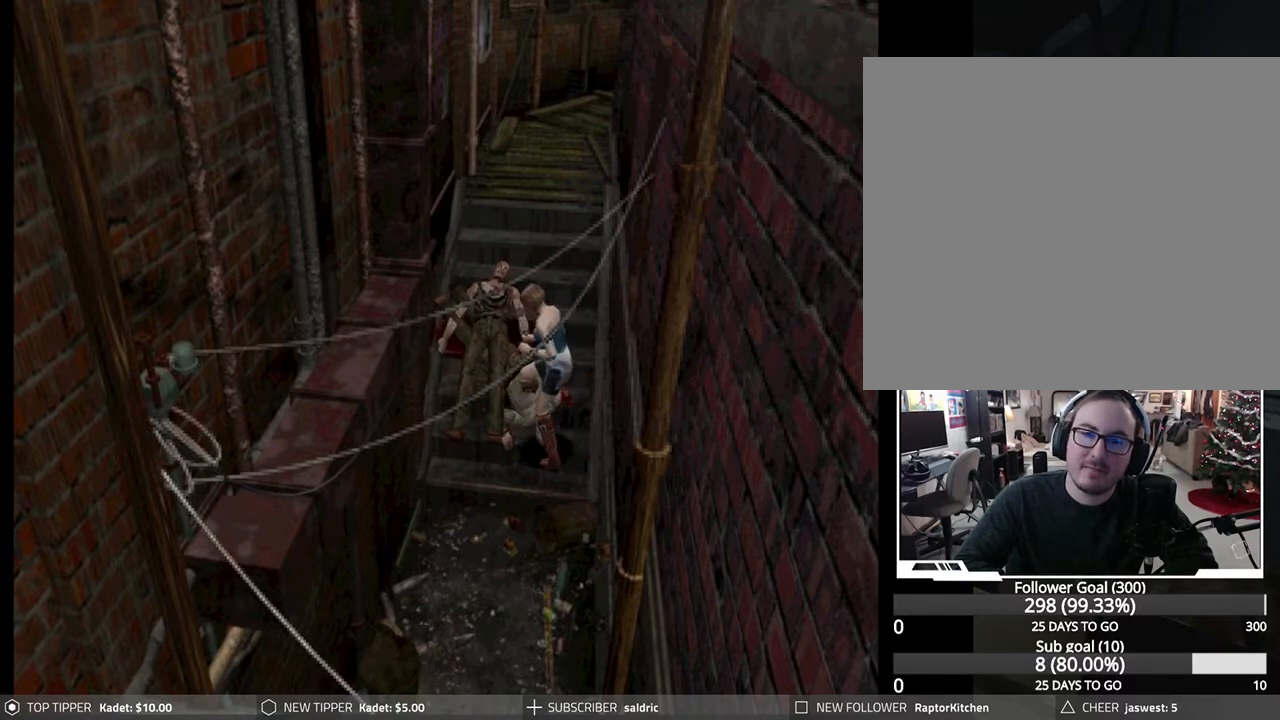
{"buttons": ["CROSS", "R1", "DPAD_DOWN"], "left_stick": "center", "events": [[83, "CROSS", "down"], [200, "CROSS", "up"], [283, "CROSS", "down"], [417, "CROSS", "up"], [483, "CROSS", "down"]]}
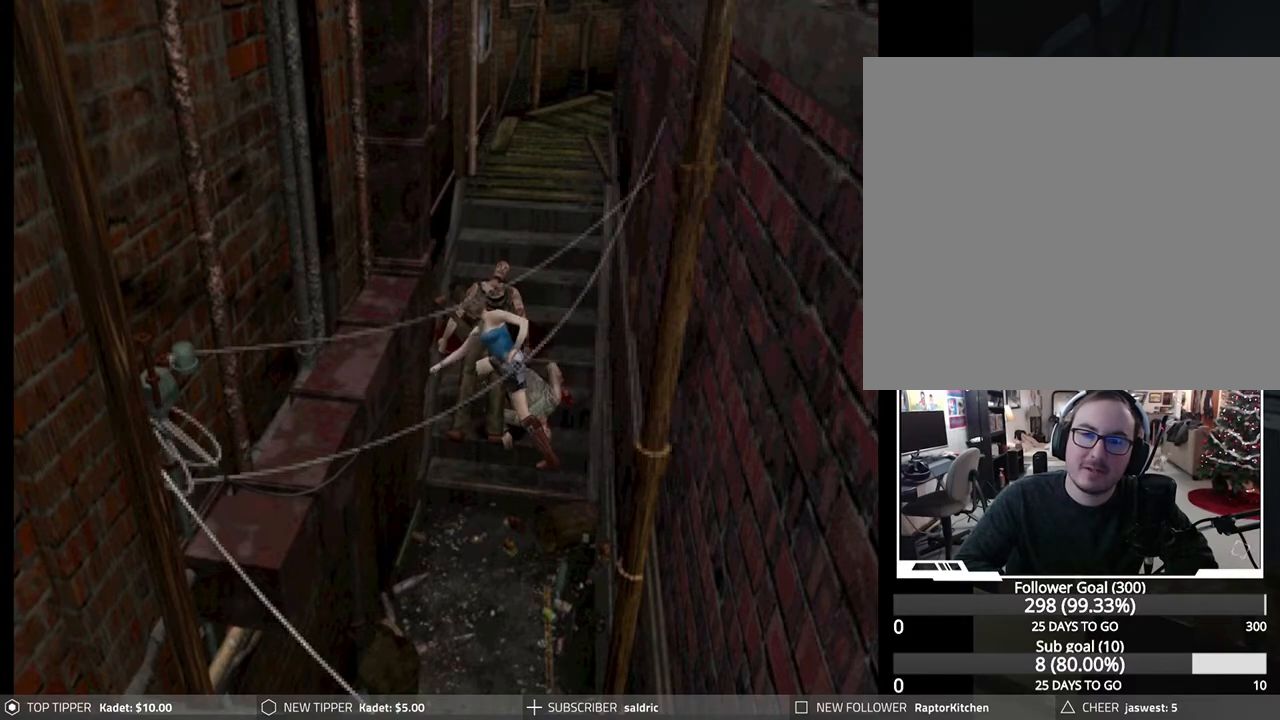
{"buttons": [], "left_stick": "center", "events": [[117, "CROSS", "up"], [267, "R1", "up"], [317, "DPAD_DOWN", "up"]]}
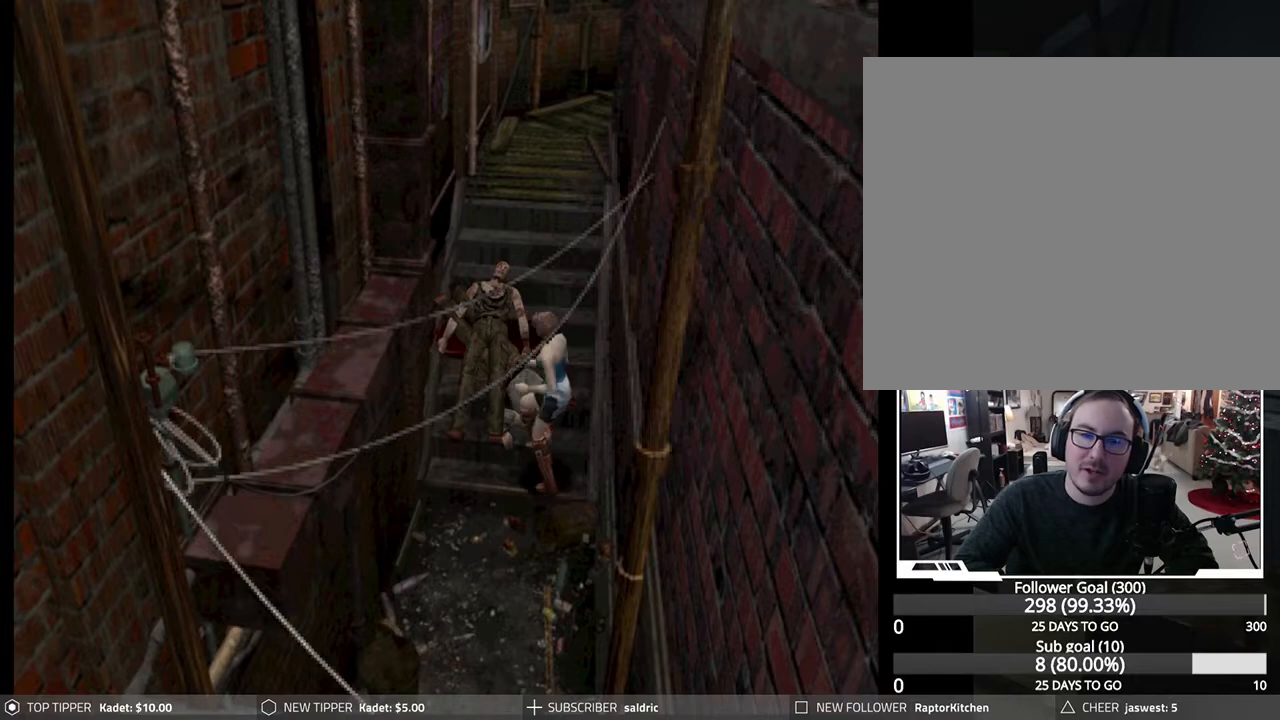
{"buttons": ["DPAD_LEFT"], "left_stick": "center", "events": [[167, "DPAD_LEFT", "down"]]}
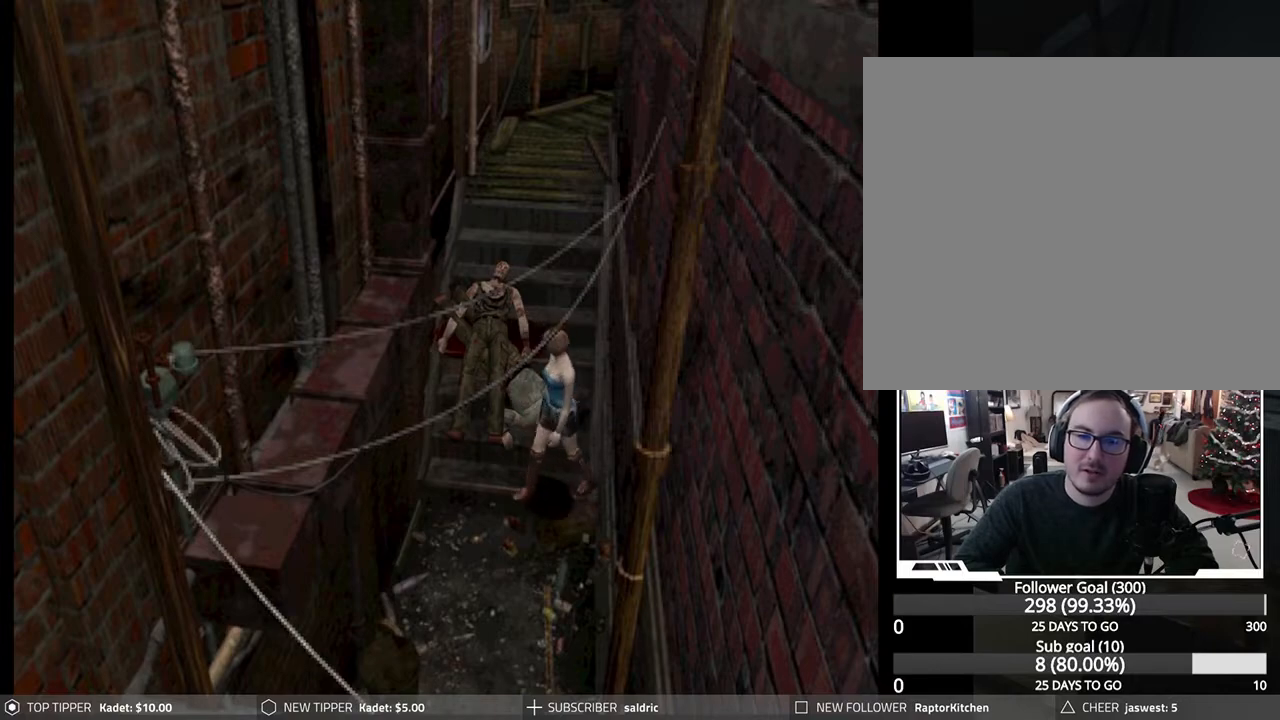
{"buttons": ["DPAD_DOWN"], "left_stick": "center", "events": [[233, "DPAD_DOWN", "down"], [283, "DPAD_LEFT", "up"]]}
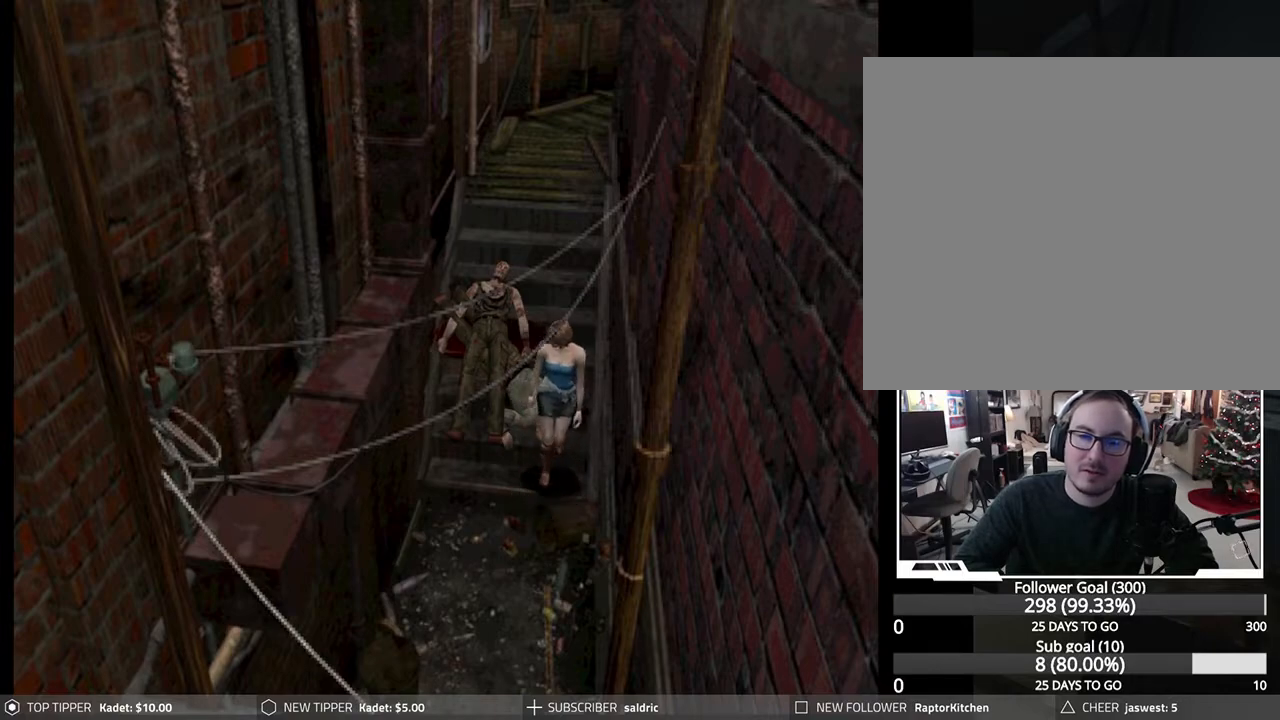
{"buttons": [], "left_stick": "center", "events": [[200, "DPAD_DOWN", "up"]]}
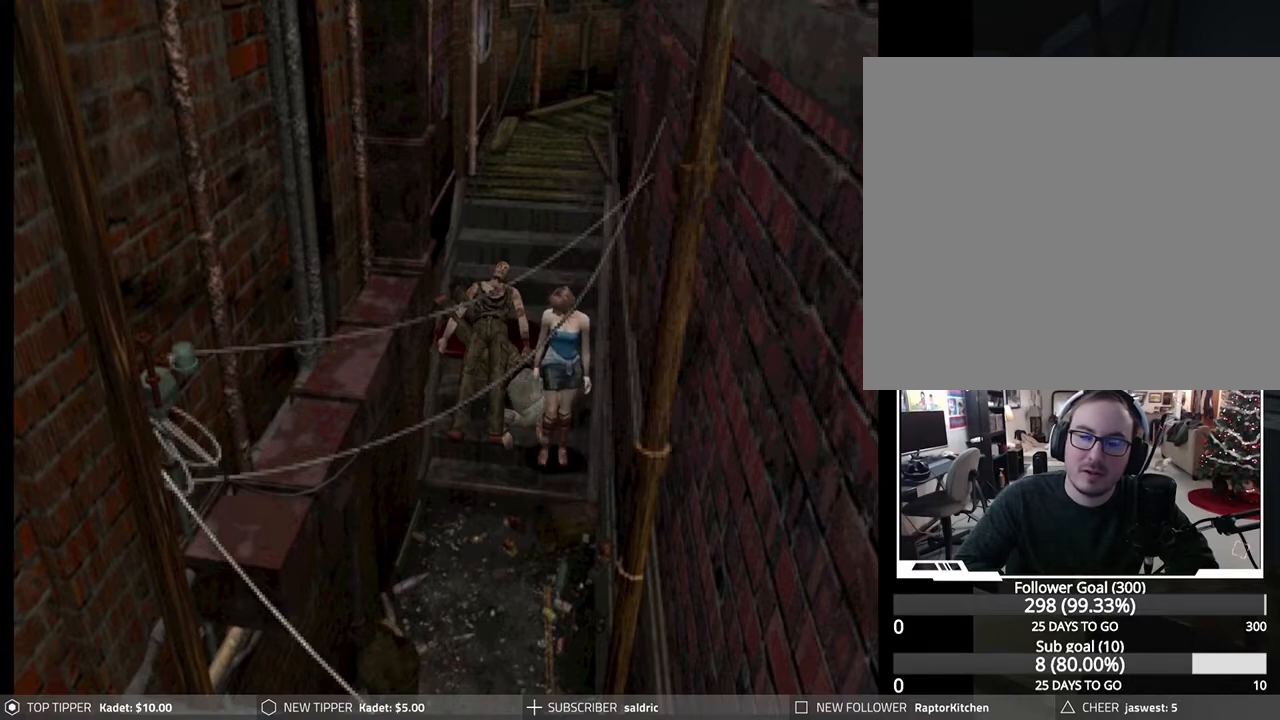
{"buttons": ["DPAD_RIGHT"], "left_stick": "center", "events": [[433, "DPAD_RIGHT", "down"]]}
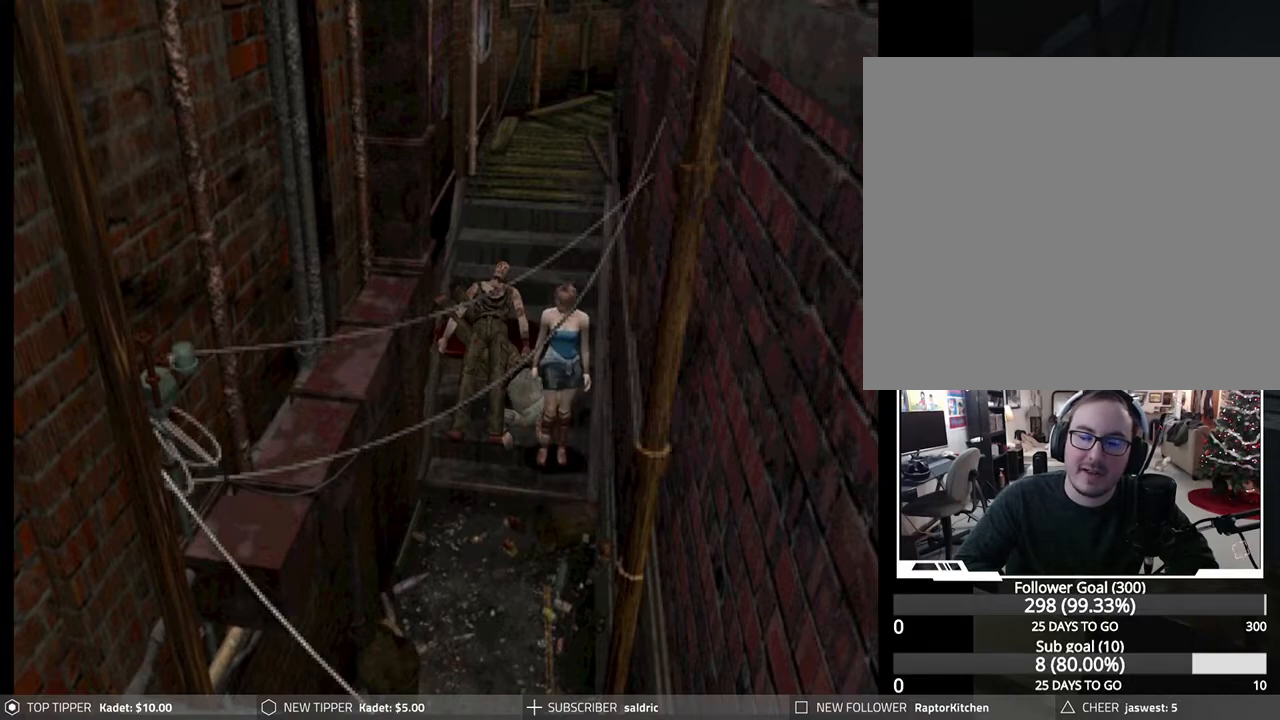
{"buttons": ["DPAD_RIGHT"], "left_stick": "center", "events": []}
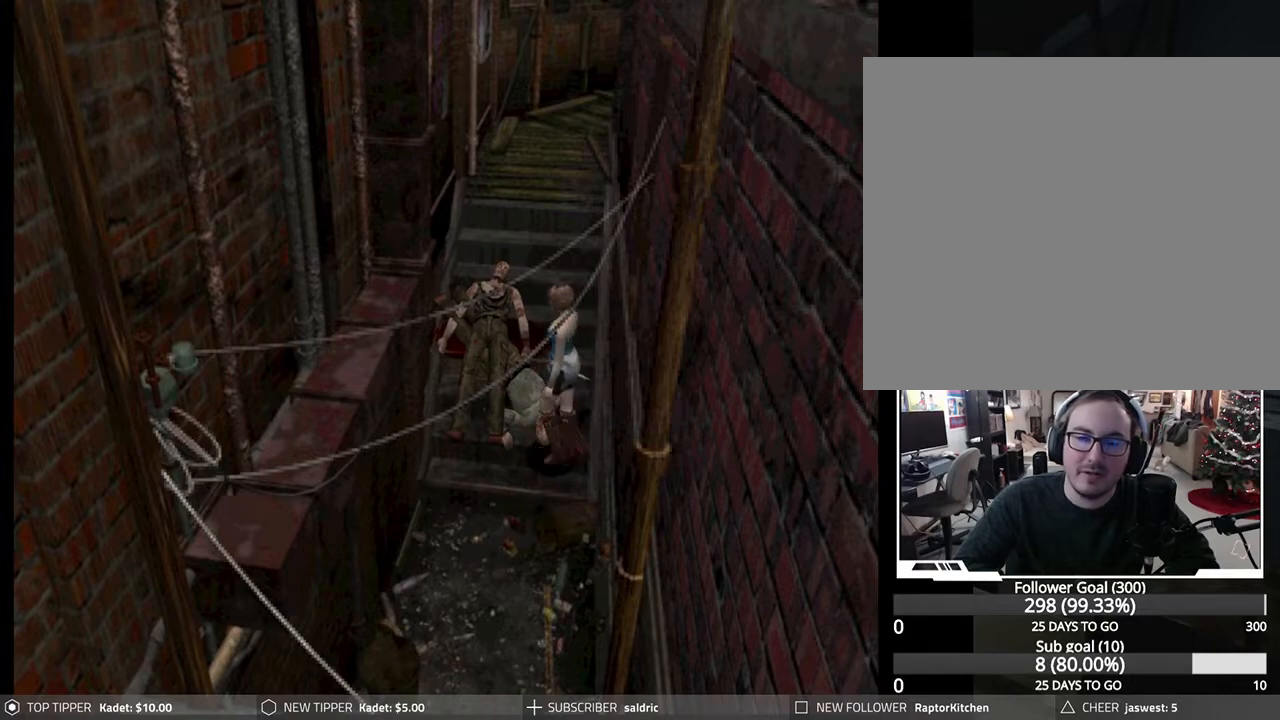
{"buttons": ["DPAD_DOWN"], "left_stick": "center", "events": [[150, "DPAD_DOWN", "down"], [250, "DPAD_RIGHT", "up"]]}
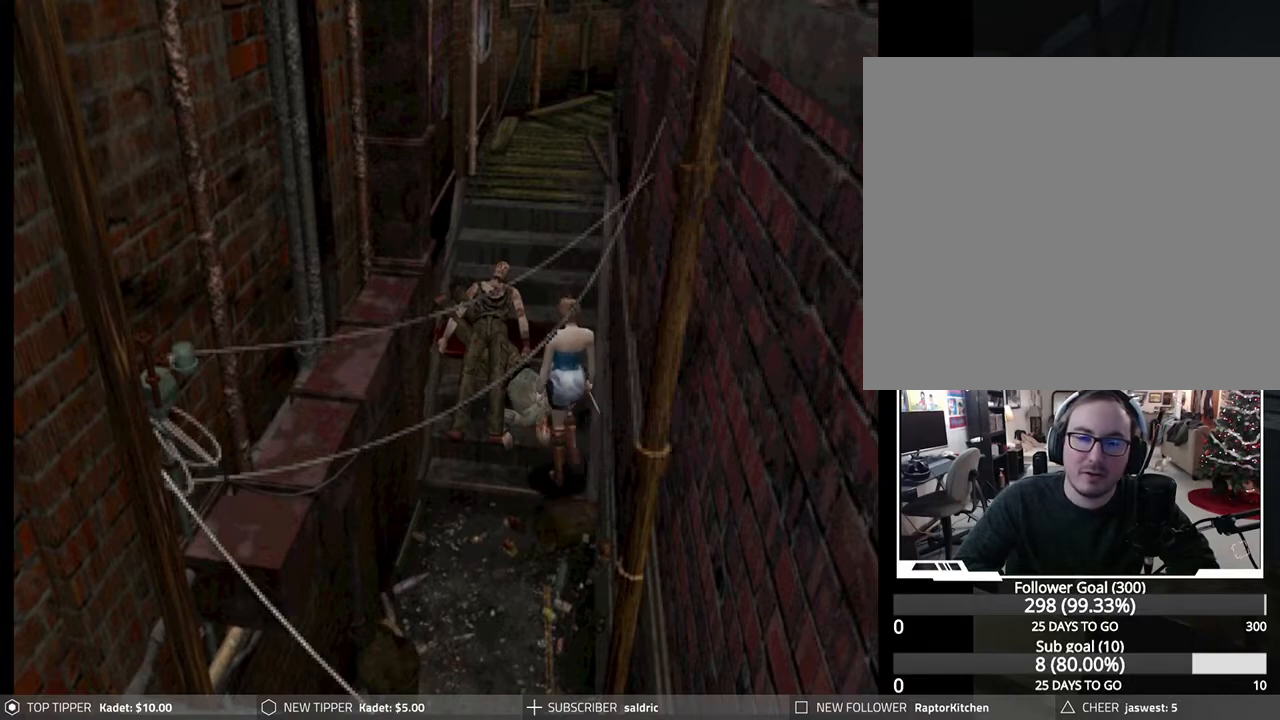
{"buttons": ["DPAD_DOWN"], "left_stick": "center", "events": [[233, "DPAD_RIGHT", "down"], [417, "DPAD_RIGHT", "up"]]}
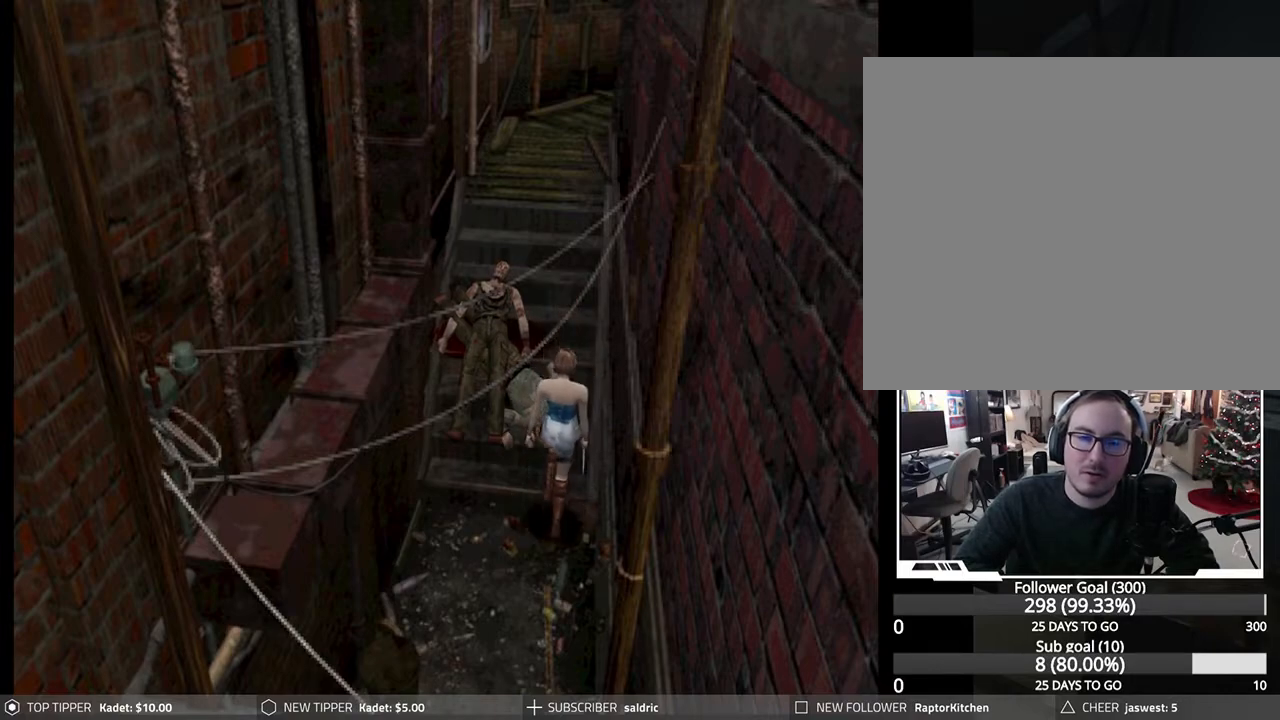
{"buttons": ["DPAD_DOWN"], "left_stick": "center", "events": []}
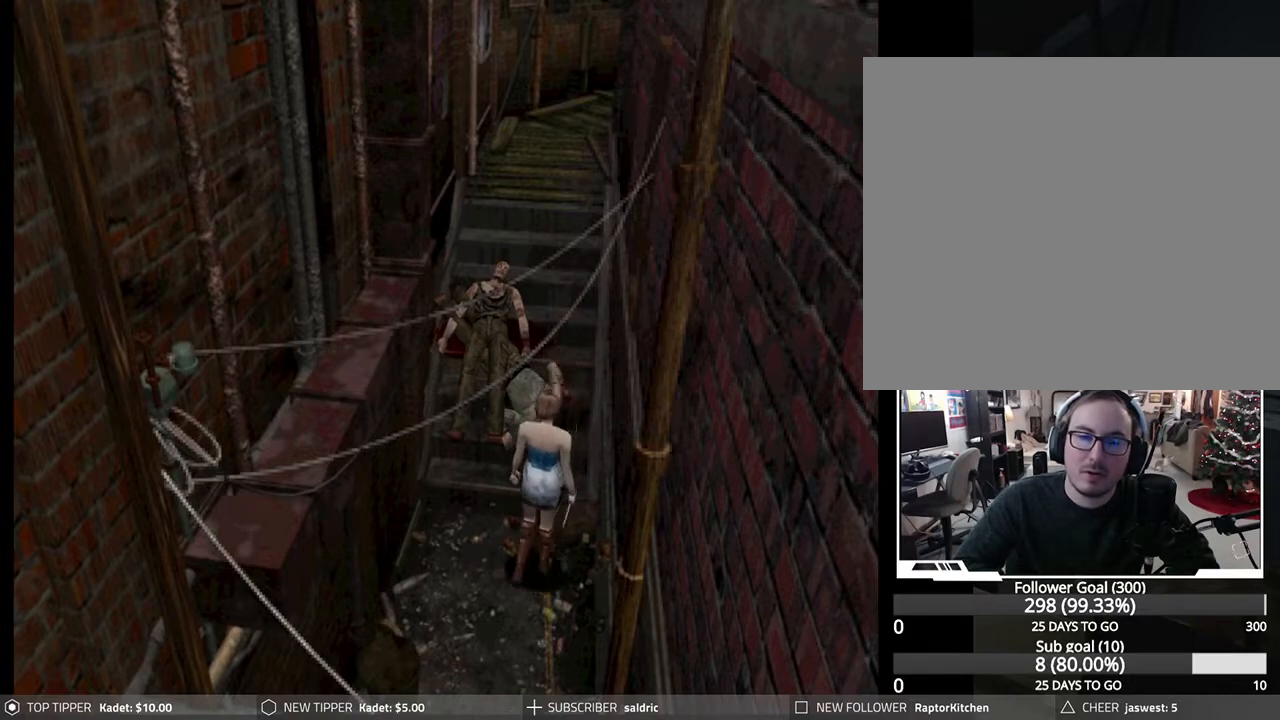
{"buttons": ["R1"], "left_stick": "center", "events": [[150, "DPAD_DOWN", "up"], [167, "R1", "down"]]}
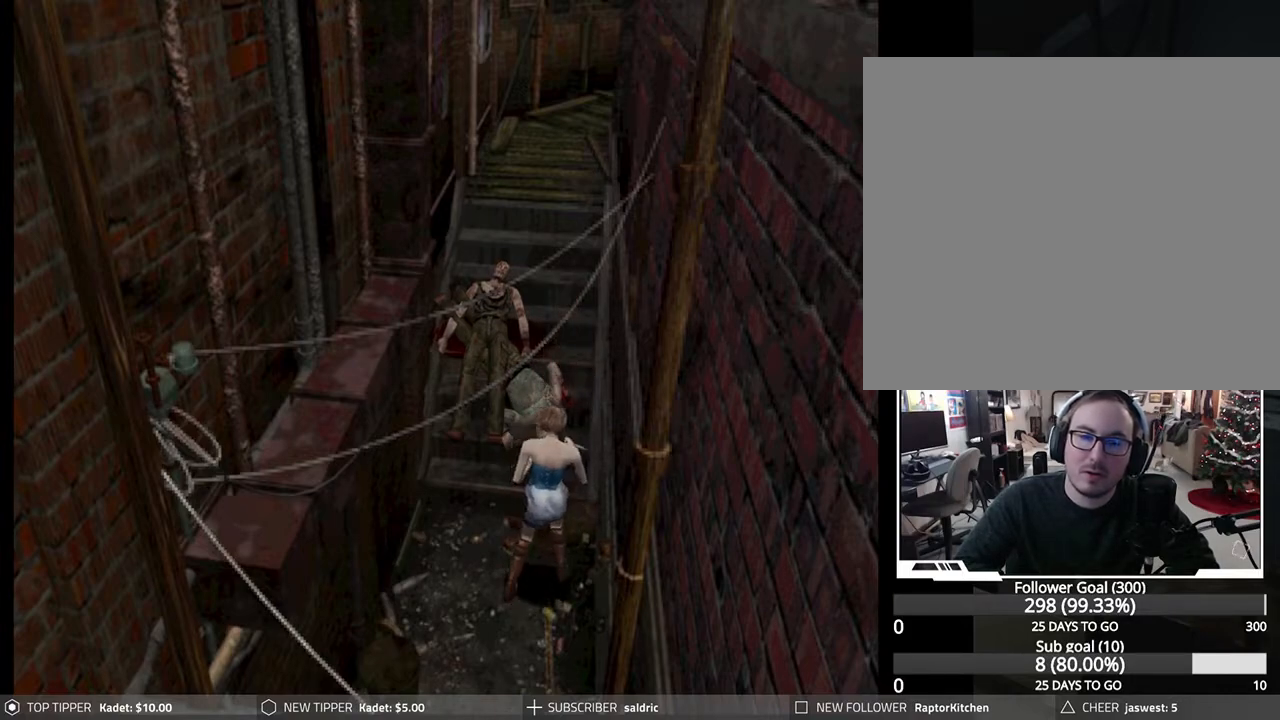
{"buttons": ["DPAD_LEFT"], "left_stick": "center", "events": [[267, "R1", "up"], [333, "DPAD_LEFT", "down"]]}
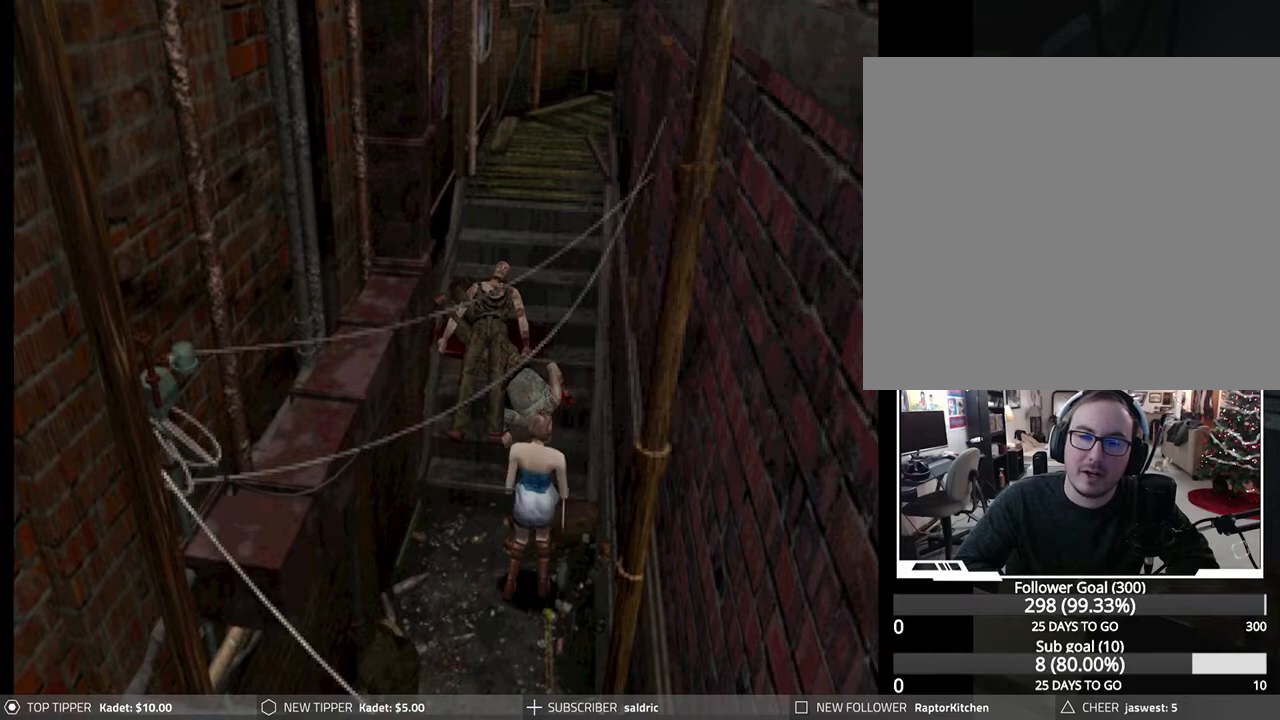
{"buttons": ["DPAD_LEFT"], "left_stick": "center", "events": []}
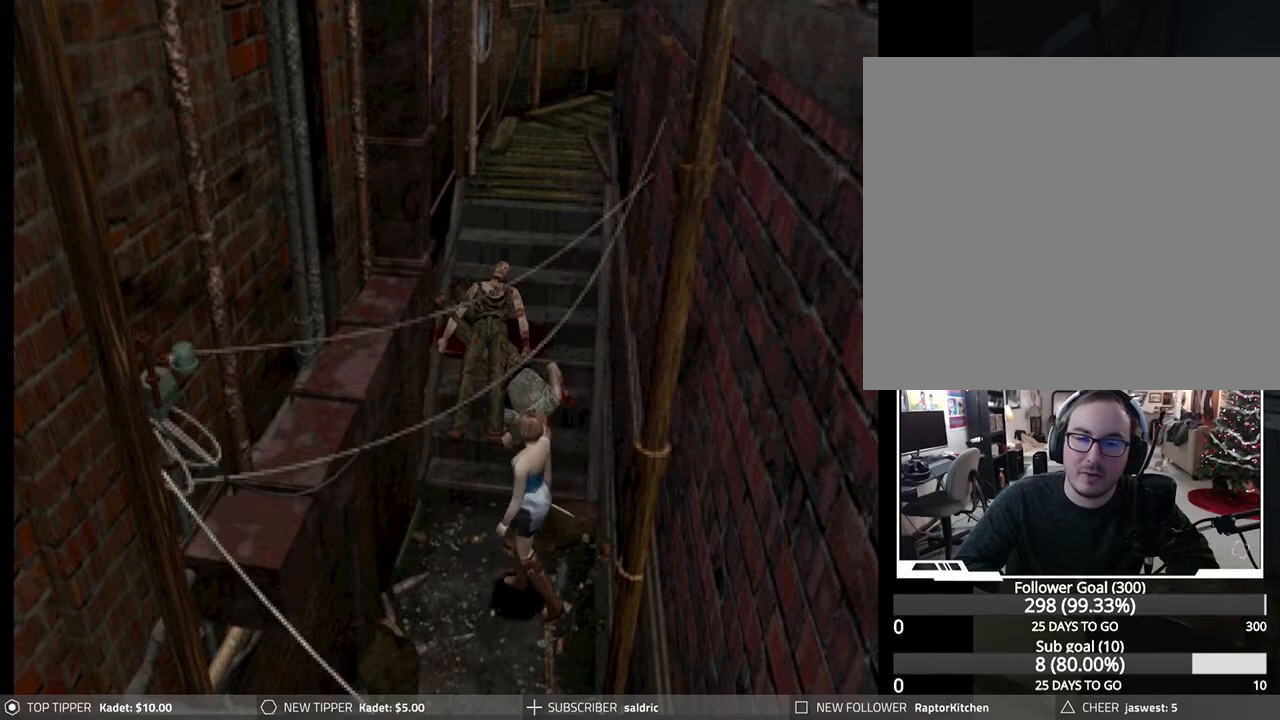
{"buttons": ["DPAD_LEFT"], "left_stick": "center", "events": []}
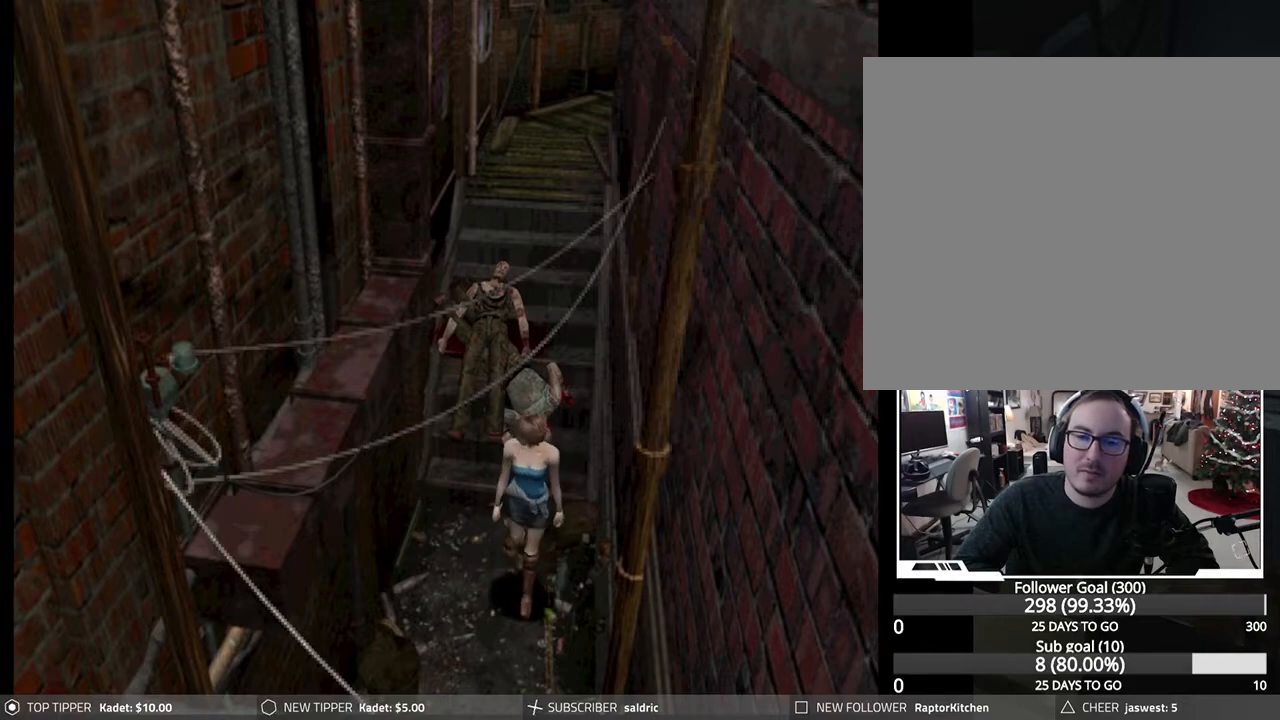
{"buttons": ["R1"], "left_stick": "center", "events": [[83, "DPAD_LEFT", "up"], [100, "R1", "down"]]}